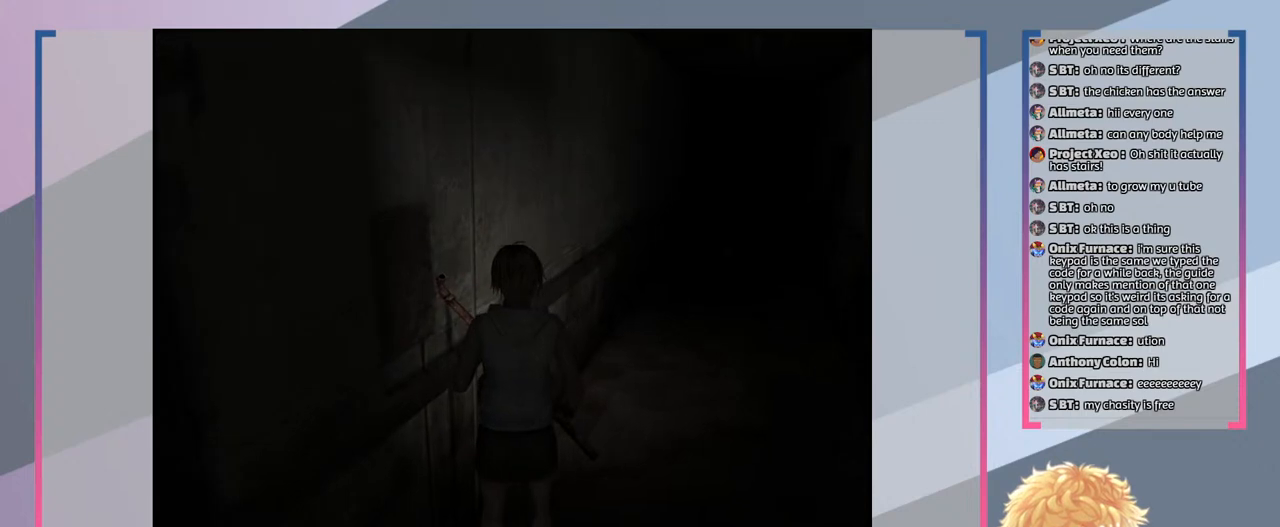
Gameplay with a controller (PlayStation layout); each line is a JSON object with the inputs held at the frame after it. "events" lists button and stick changes between this image and that frame as [ms after this image, input, new state], when the widget could be followed in between. Not read: L3 R3.
{"buttons": [], "left_stick": "center", "right_stick": "center", "events": []}
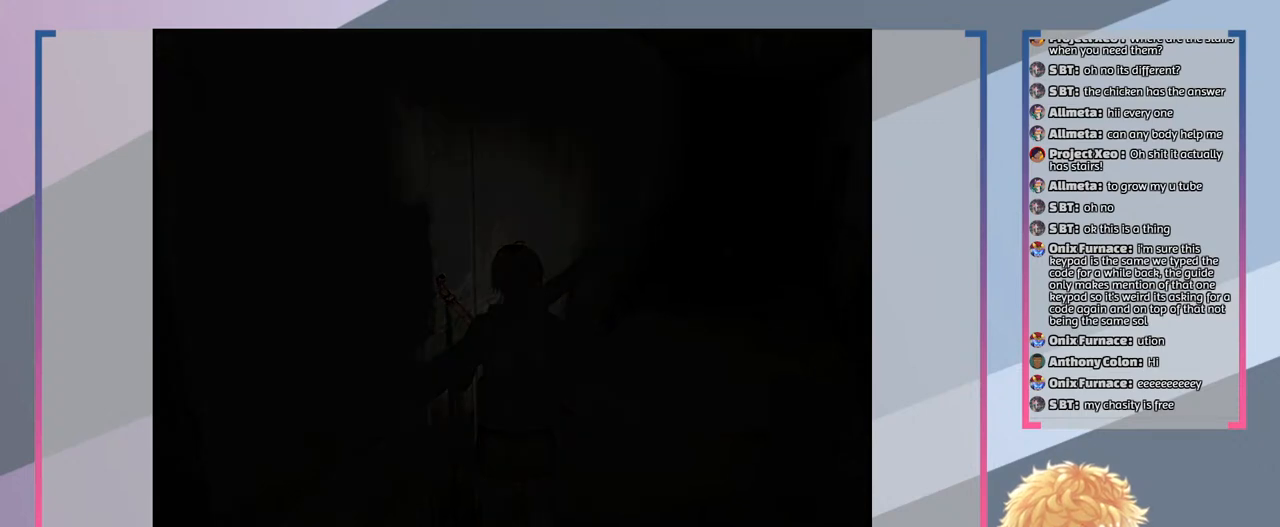
{"buttons": [], "left_stick": "center", "right_stick": "center", "events": []}
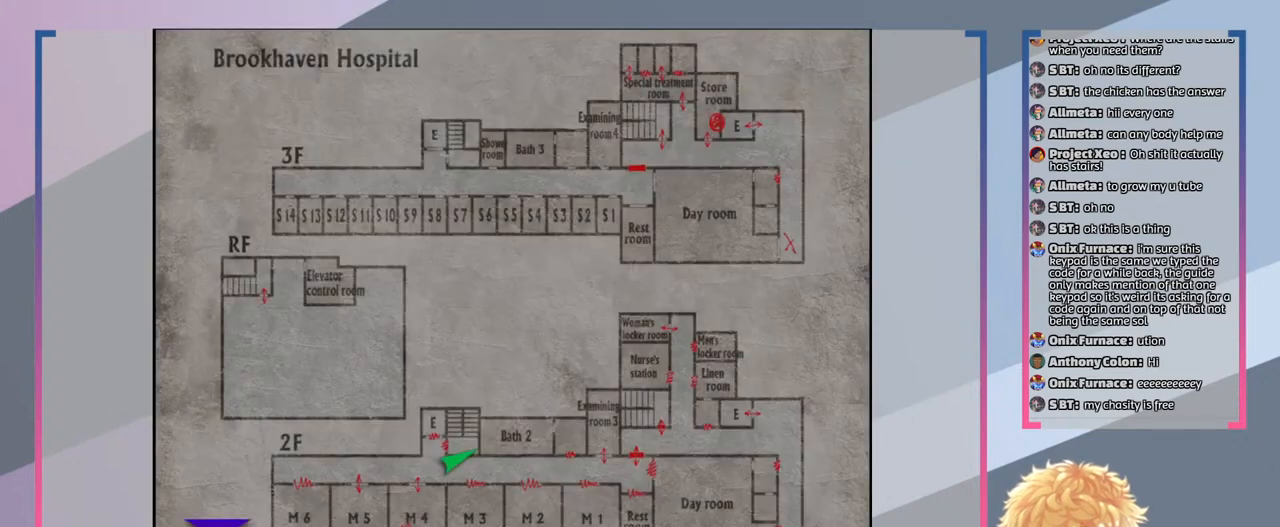
{"buttons": [], "left_stick": "center", "right_stick": "center", "events": []}
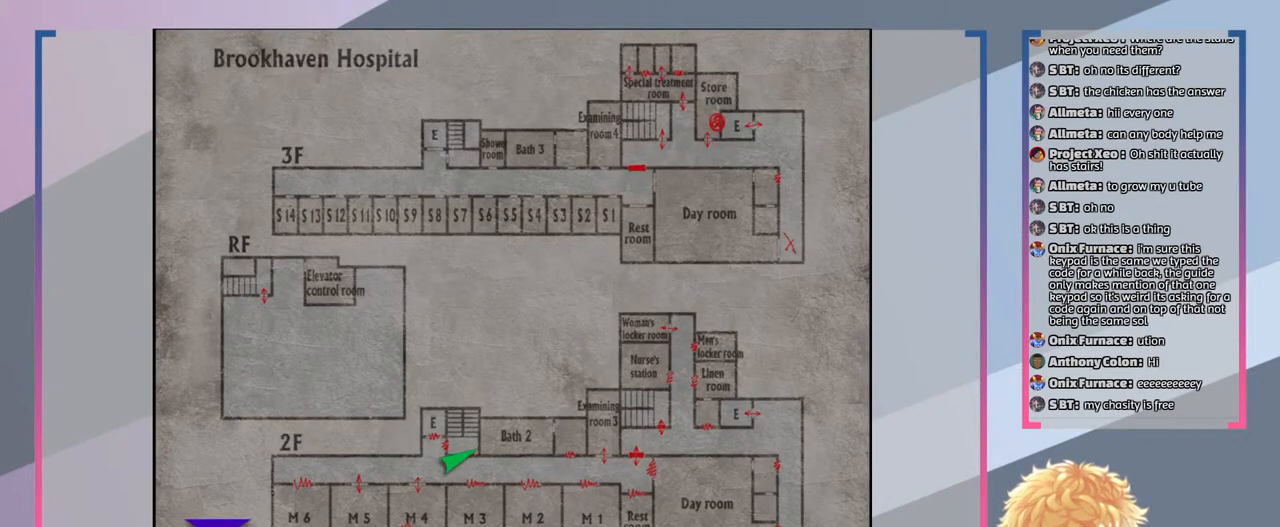
{"buttons": [], "left_stick": "center", "right_stick": "center", "events": [[100, "CIRCLE", "down"], [200, "CIRCLE", "up"]]}
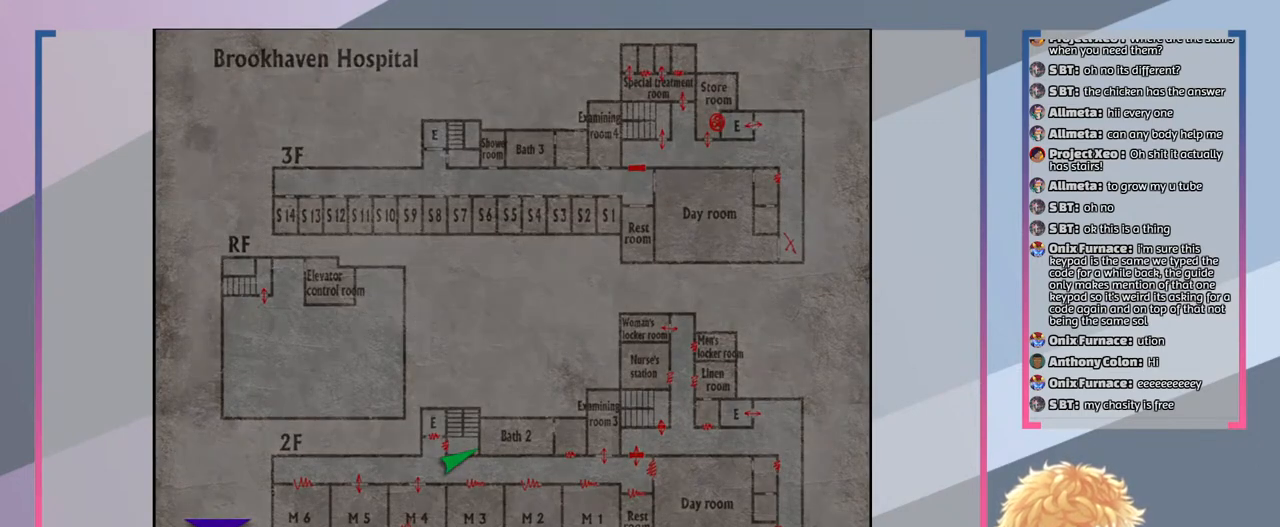
{"buttons": ["SQUARE"], "left_stick": "right", "right_stick": "center", "events": [[33, "SQUARE", "down"], [67, "left_stick", "right"]]}
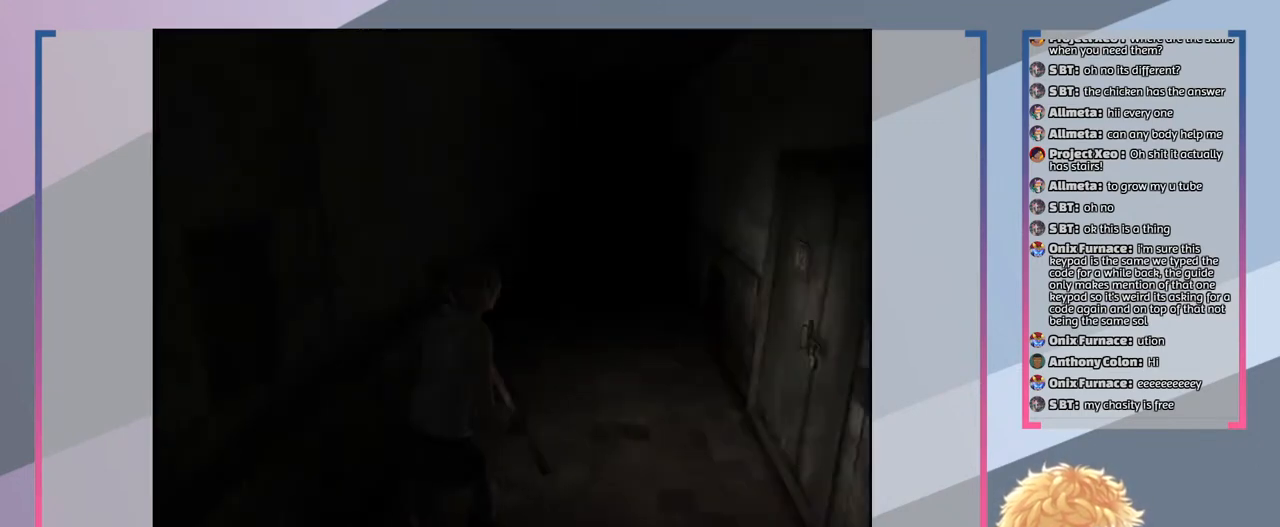
{"buttons": ["SQUARE"], "left_stick": "up", "right_stick": "center", "events": [[300, "left_stick", "up-right"], [400, "left_stick", "up"]]}
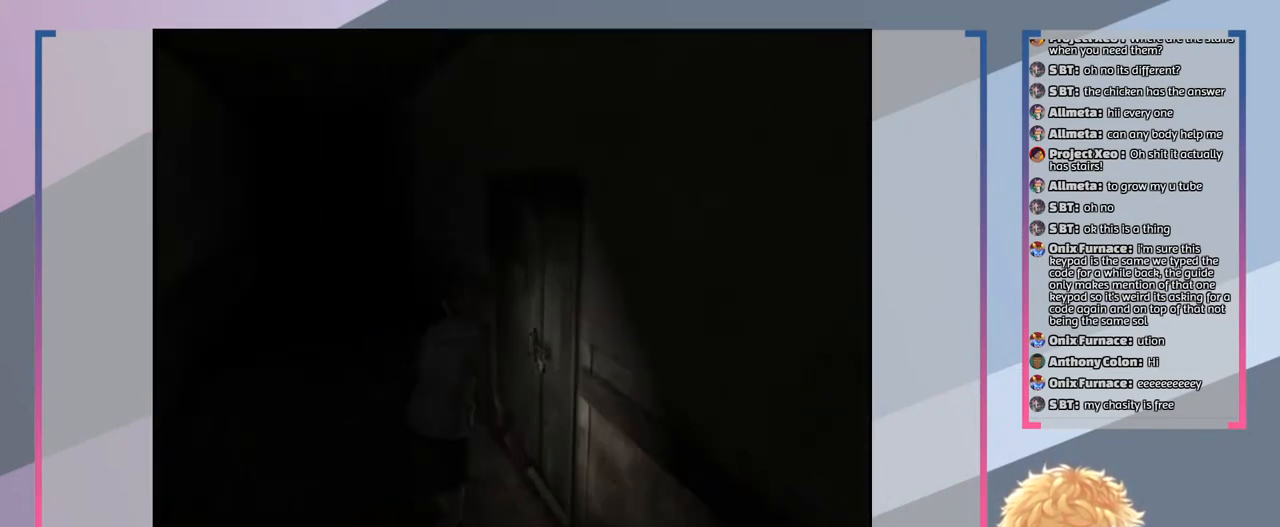
{"buttons": ["SQUARE"], "left_stick": "up", "right_stick": "center", "events": [[33, "left_stick", "up-left"], [467, "left_stick", "up"]]}
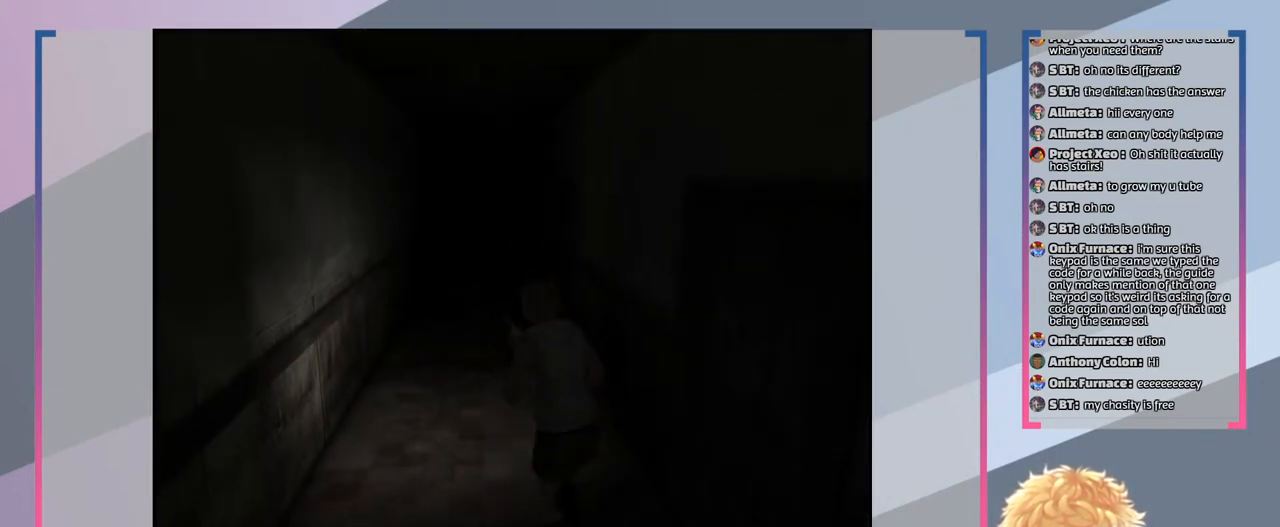
{"buttons": ["SQUARE"], "left_stick": "up", "right_stick": "center", "events": []}
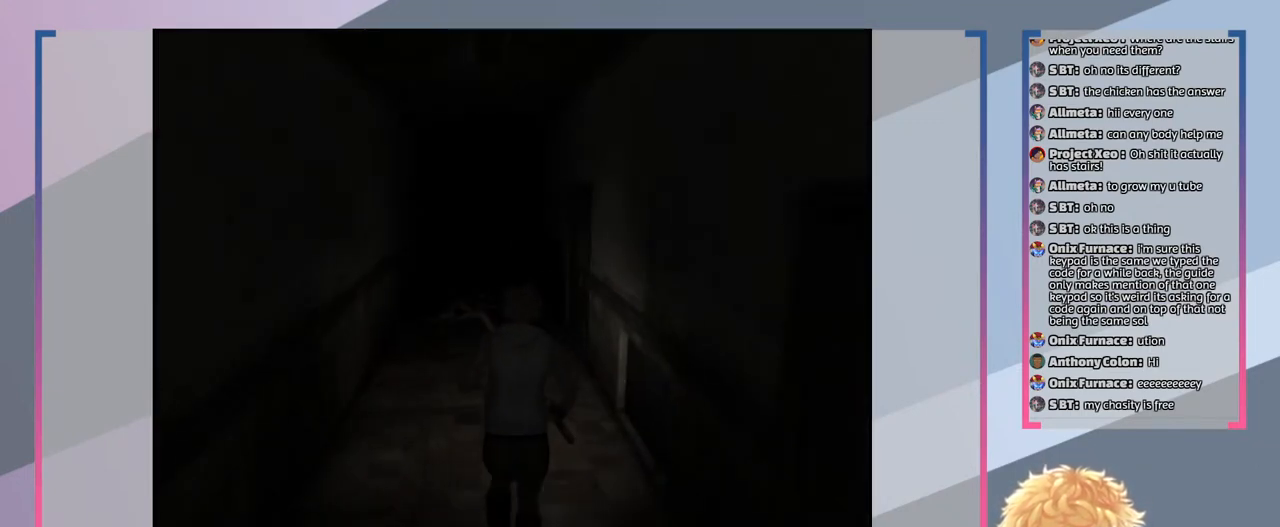
{"buttons": ["SQUARE"], "left_stick": "up", "right_stick": "center", "events": []}
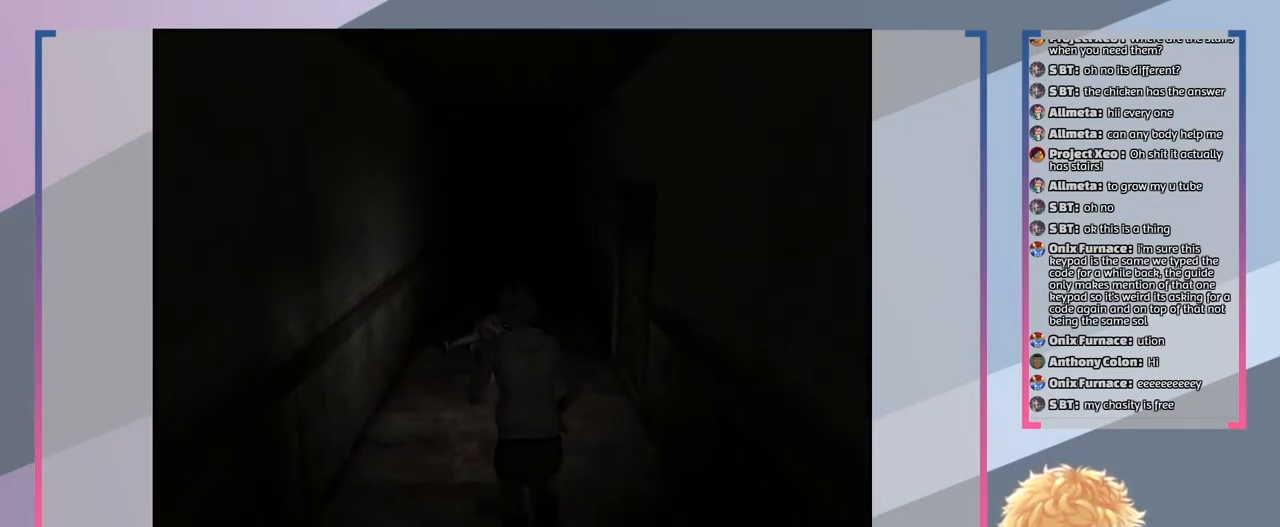
{"buttons": ["SQUARE"], "left_stick": "up", "right_stick": "center", "events": []}
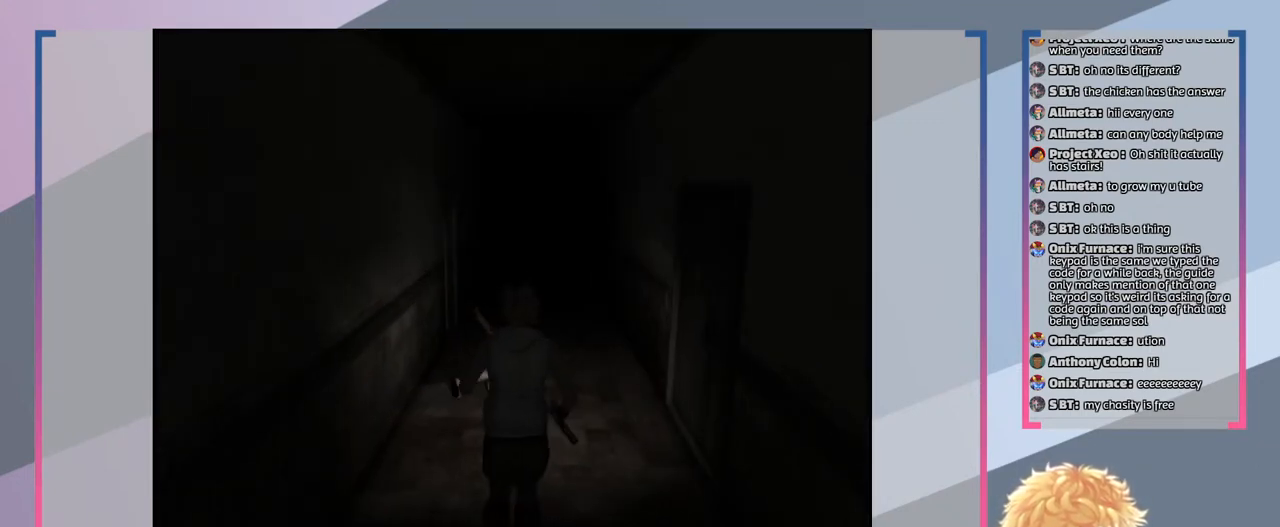
{"buttons": ["SQUARE"], "left_stick": "up", "right_stick": "center", "events": []}
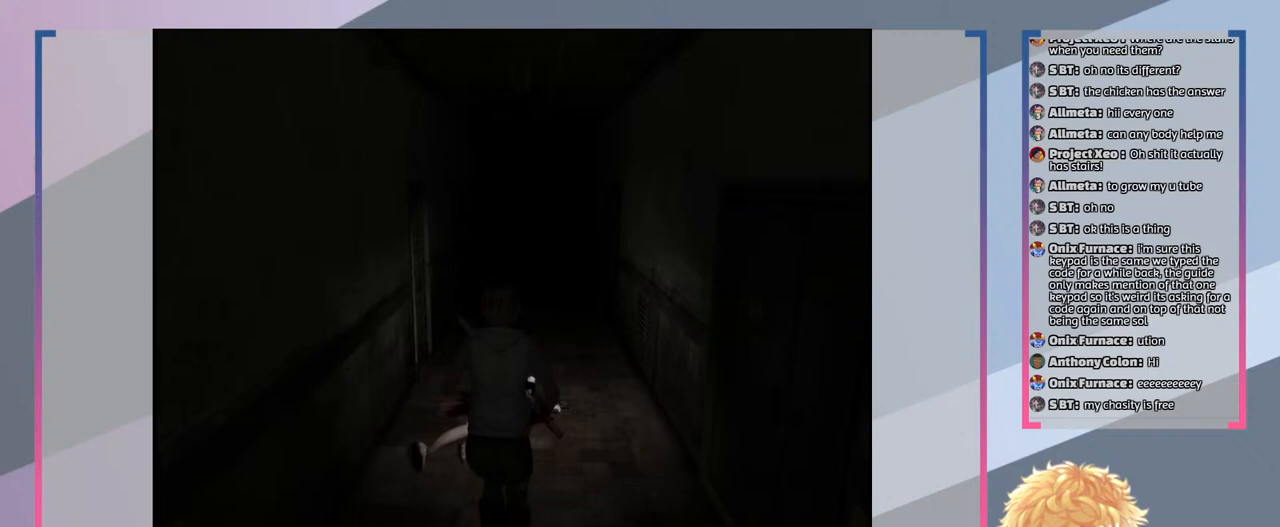
{"buttons": ["SQUARE"], "left_stick": "up", "right_stick": "center", "events": []}
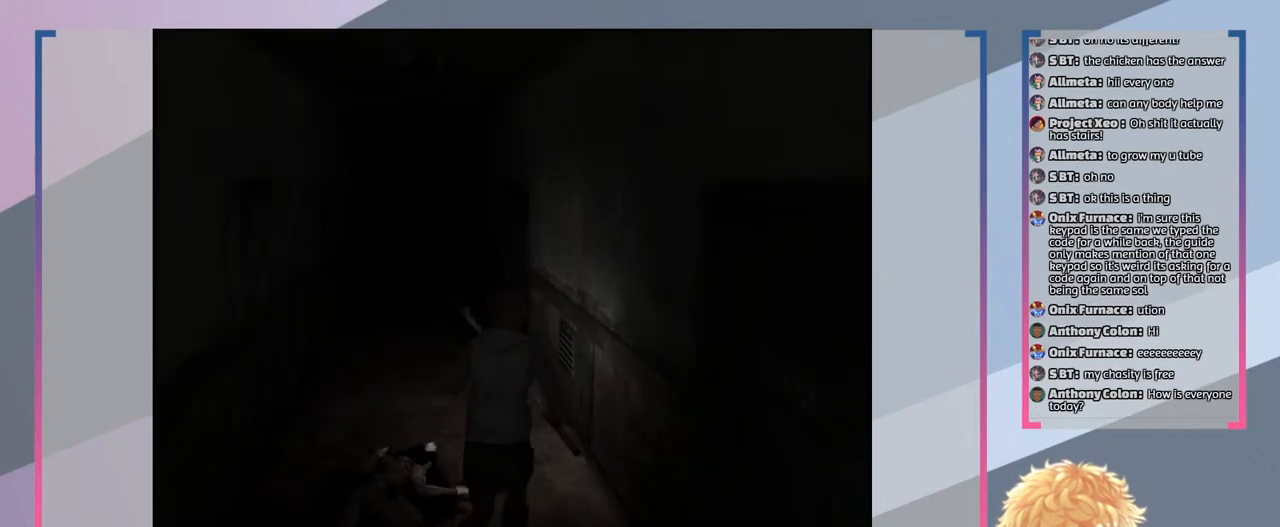
{"buttons": ["SQUARE"], "left_stick": "up", "right_stick": "center", "events": []}
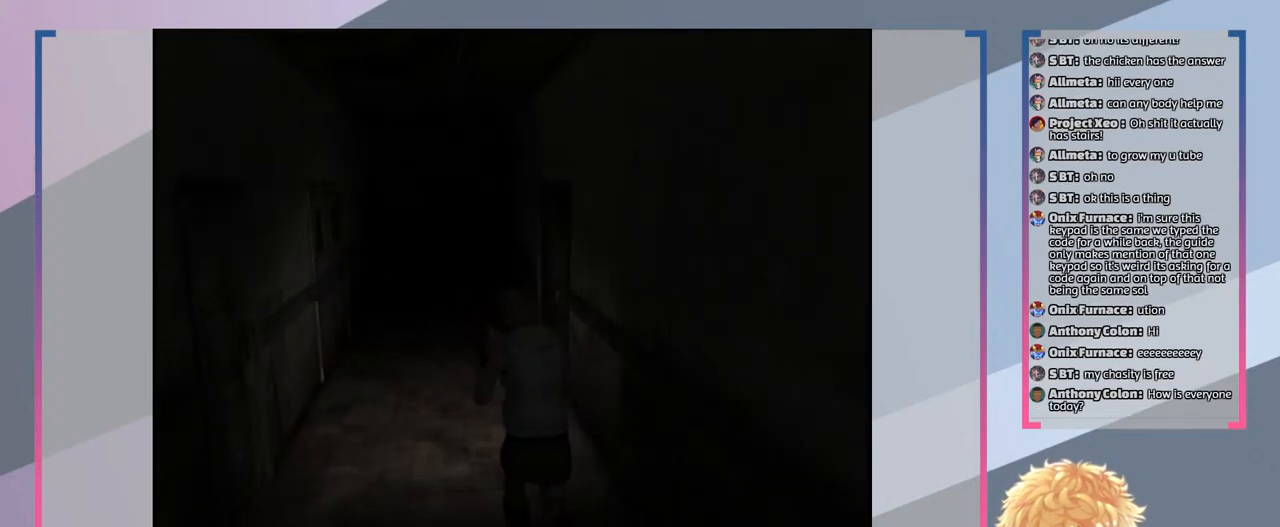
{"buttons": ["SQUARE"], "left_stick": "up", "right_stick": "center", "events": []}
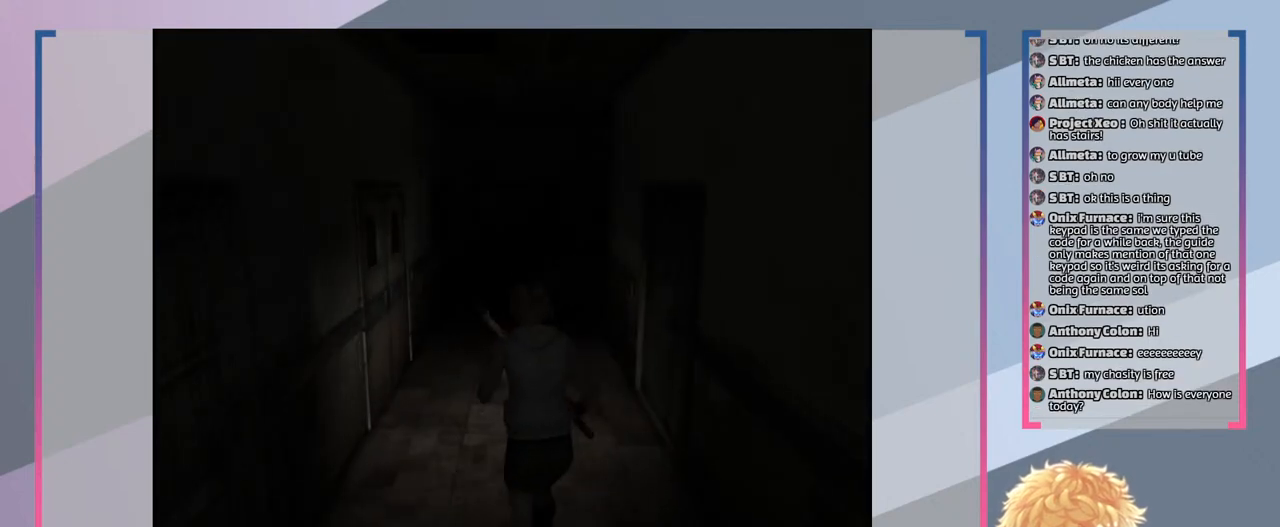
{"buttons": ["SQUARE"], "left_stick": "up", "right_stick": "center", "events": []}
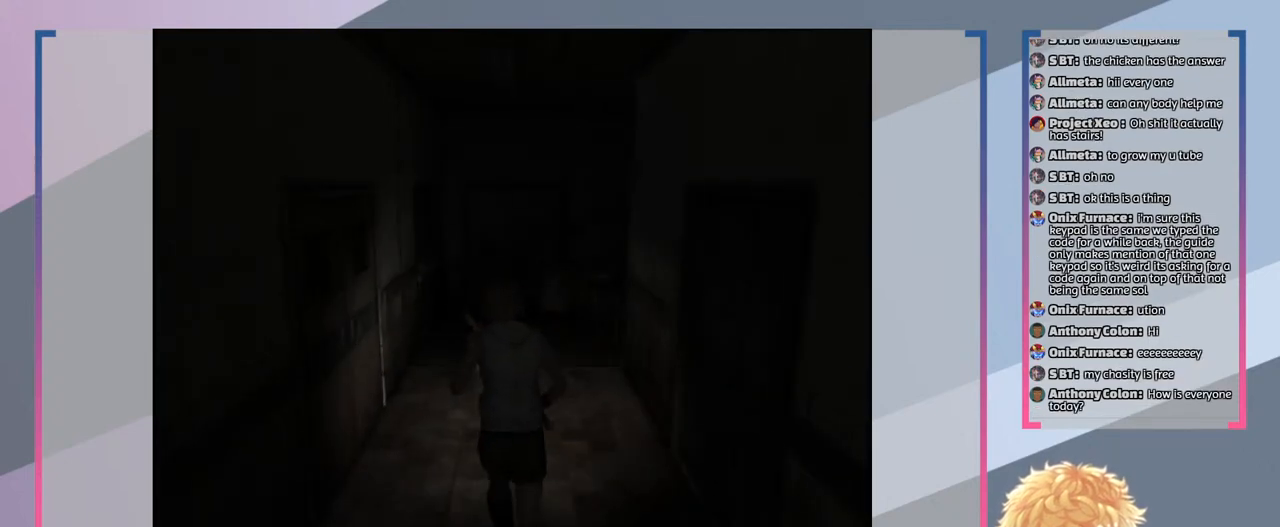
{"buttons": ["SQUARE"], "left_stick": "up", "right_stick": "center", "events": []}
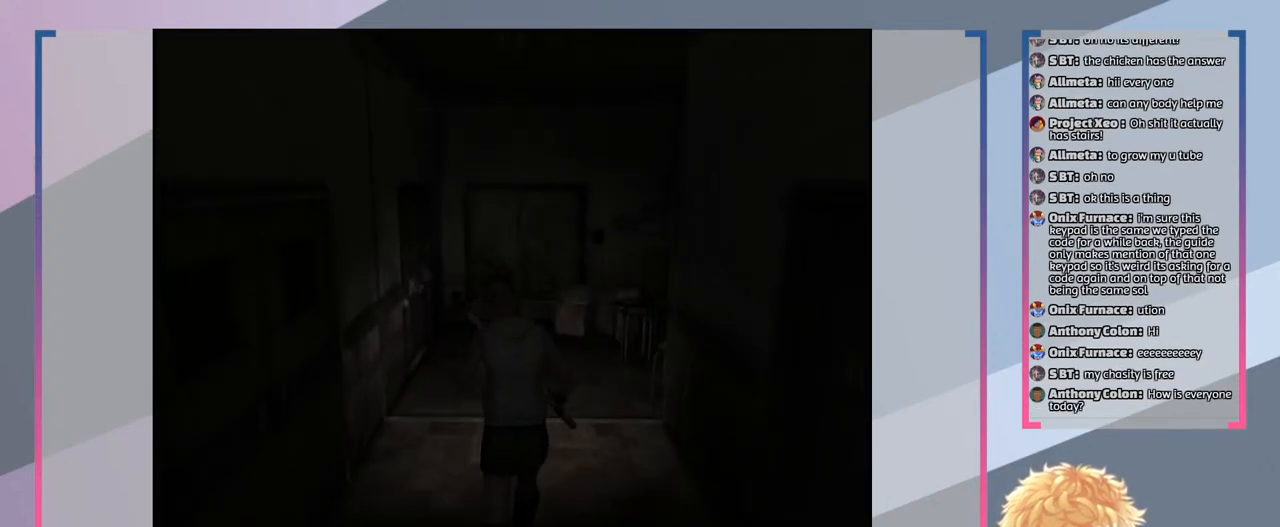
{"buttons": ["SQUARE"], "left_stick": "up", "right_stick": "center", "events": [[67, "left_stick", "up-left"], [367, "left_stick", "up"]]}
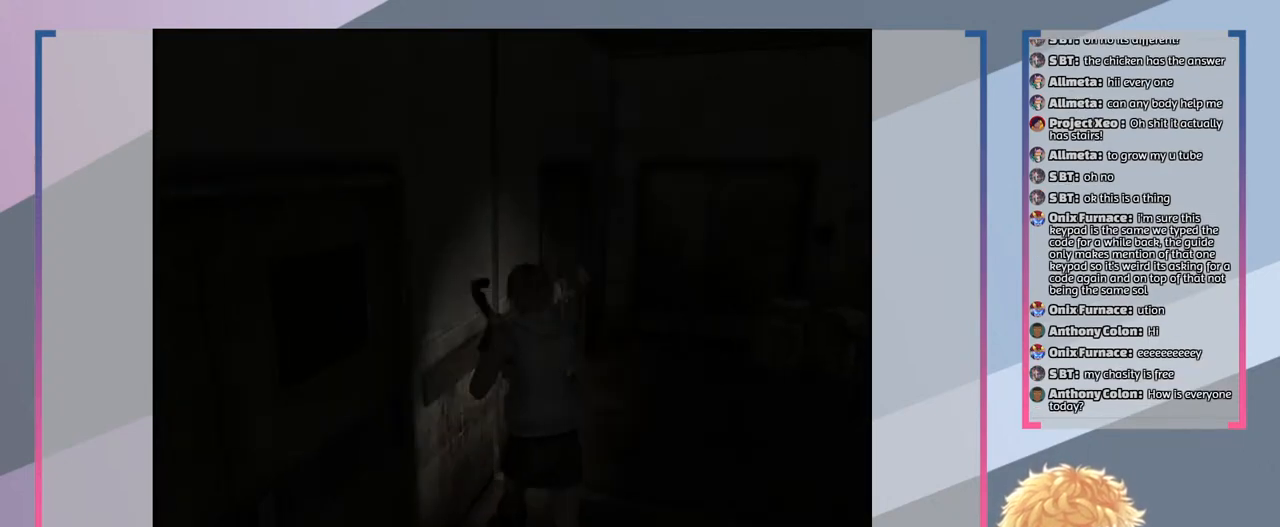
{"buttons": ["SQUARE"], "left_stick": "up", "right_stick": "center", "events": []}
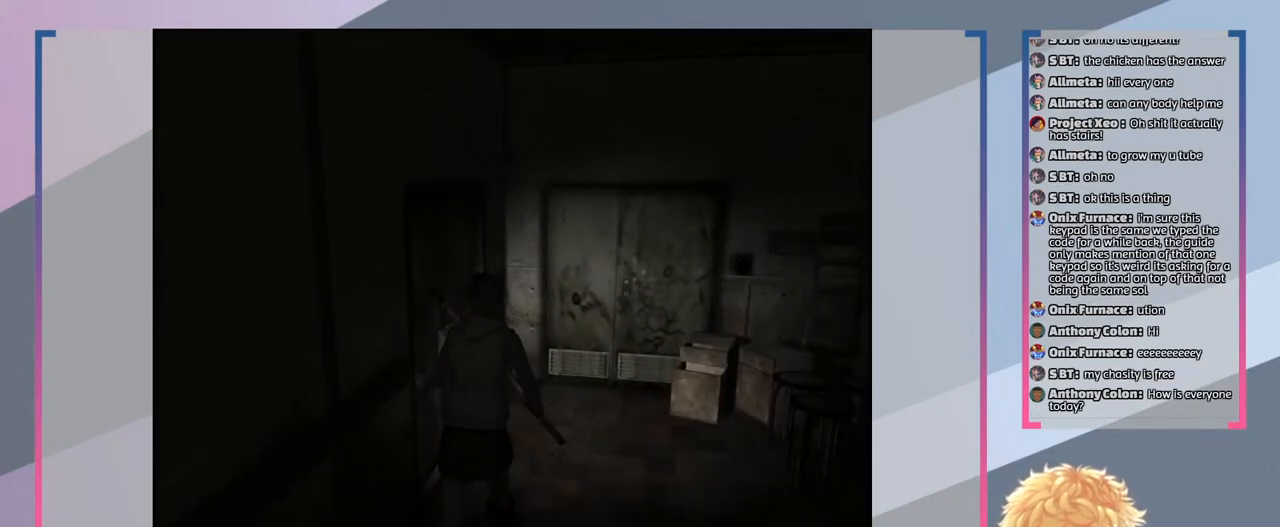
{"buttons": ["SQUARE"], "left_stick": "center", "right_stick": "center", "events": [[100, "left_stick", "up-left"], [500, "left_stick", "center"]]}
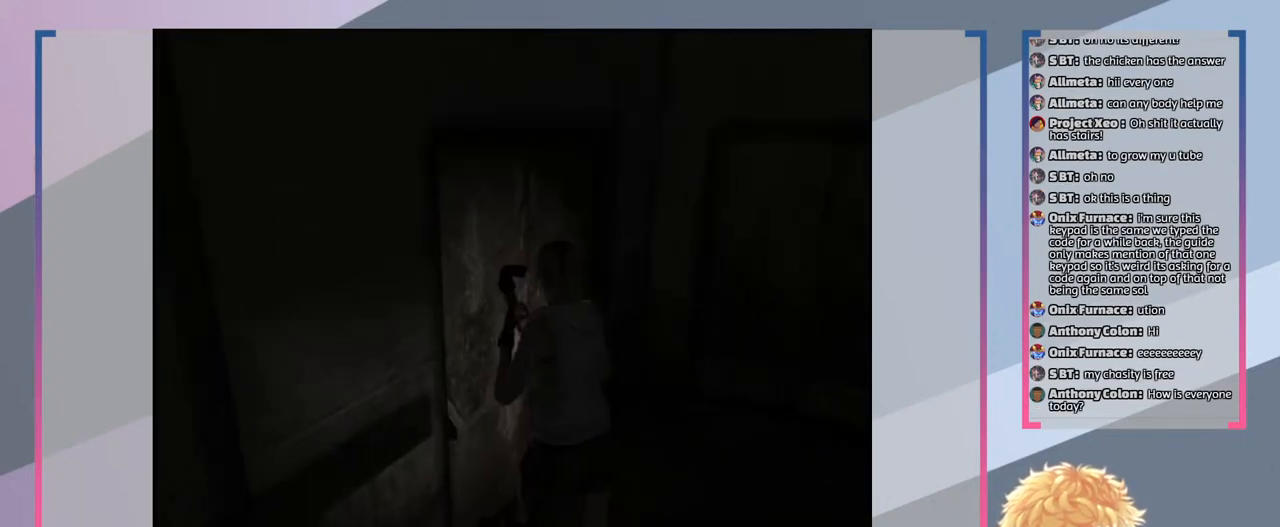
{"buttons": ["SQUARE"], "left_stick": "center", "right_stick": "center", "events": [[100, "CROSS", "down"], [300, "CROSS", "up"]]}
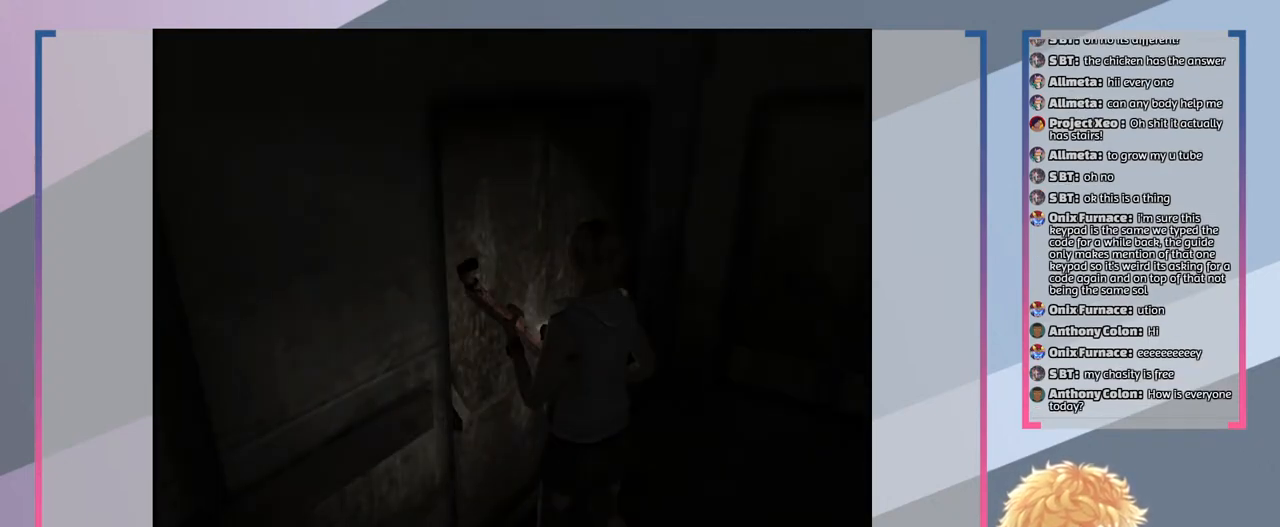
{"buttons": [], "left_stick": "center", "right_stick": "center", "events": [[100, "SQUARE", "up"]]}
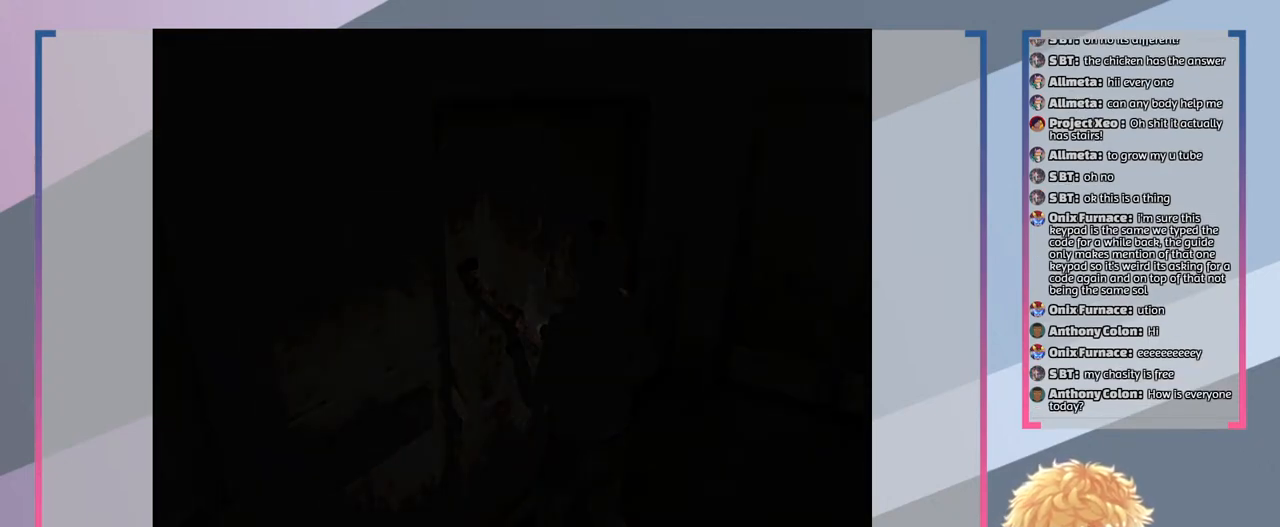
{"buttons": [], "left_stick": "center", "right_stick": "center", "events": []}
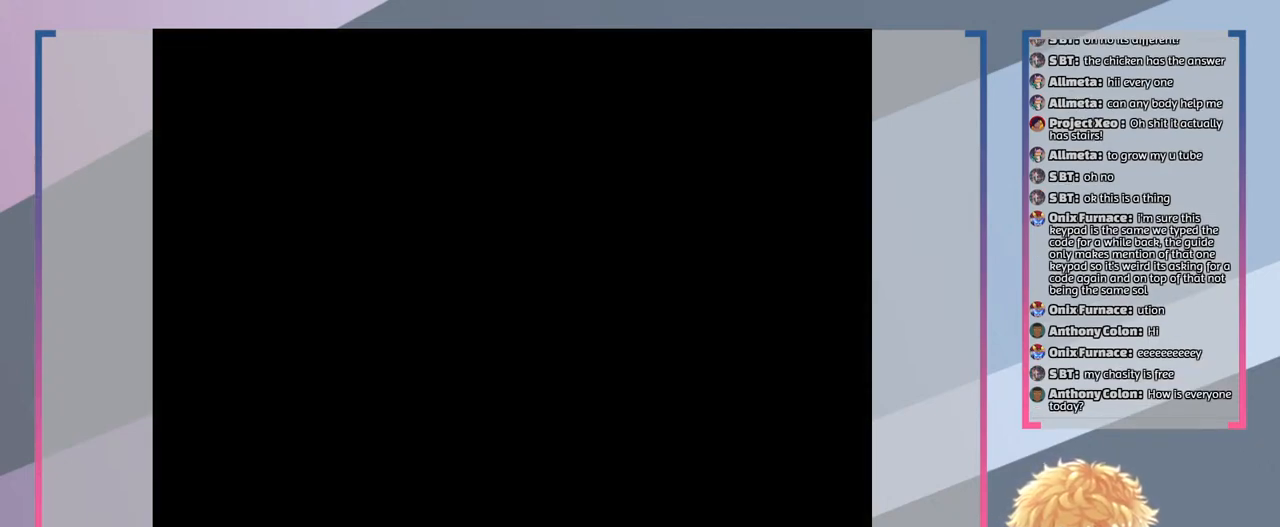
{"buttons": [], "left_stick": "center", "right_stick": "center", "events": []}
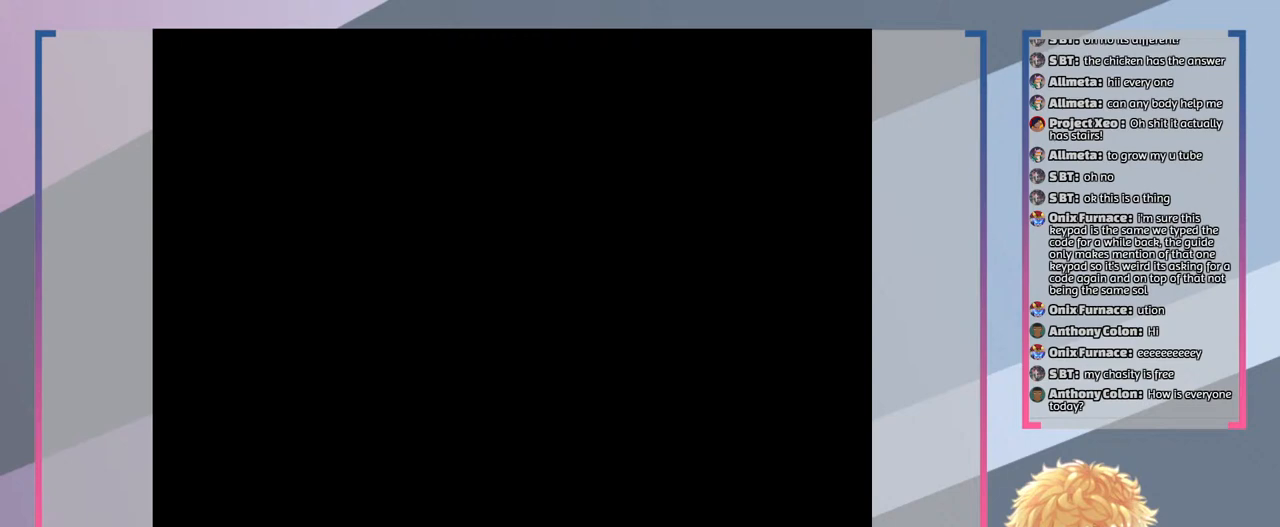
{"buttons": [], "left_stick": "center", "right_stick": "center", "events": []}
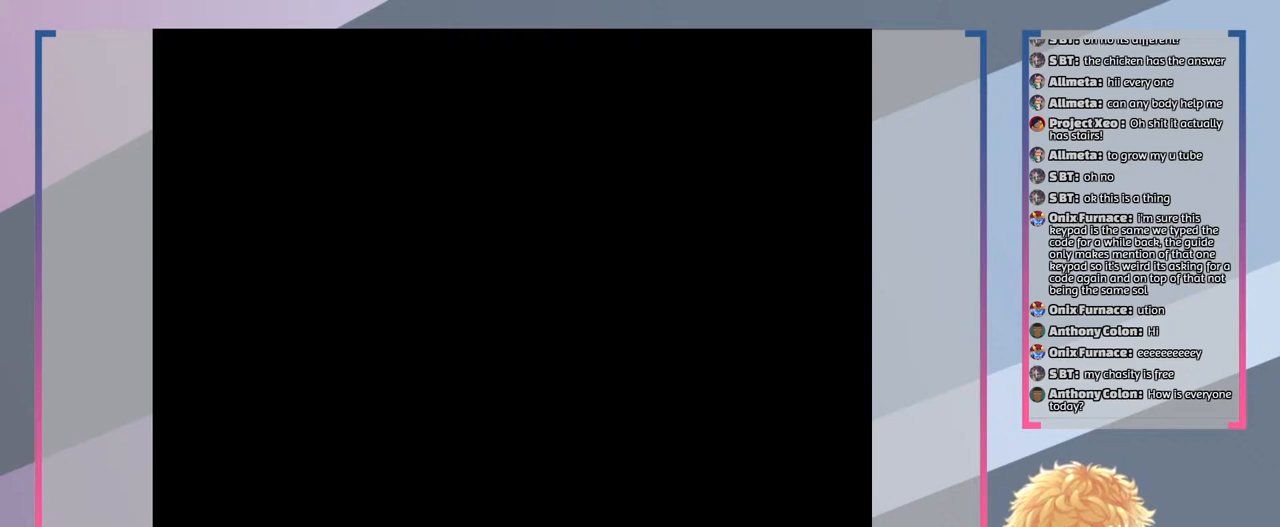
{"buttons": [], "left_stick": "center", "right_stick": "center", "events": []}
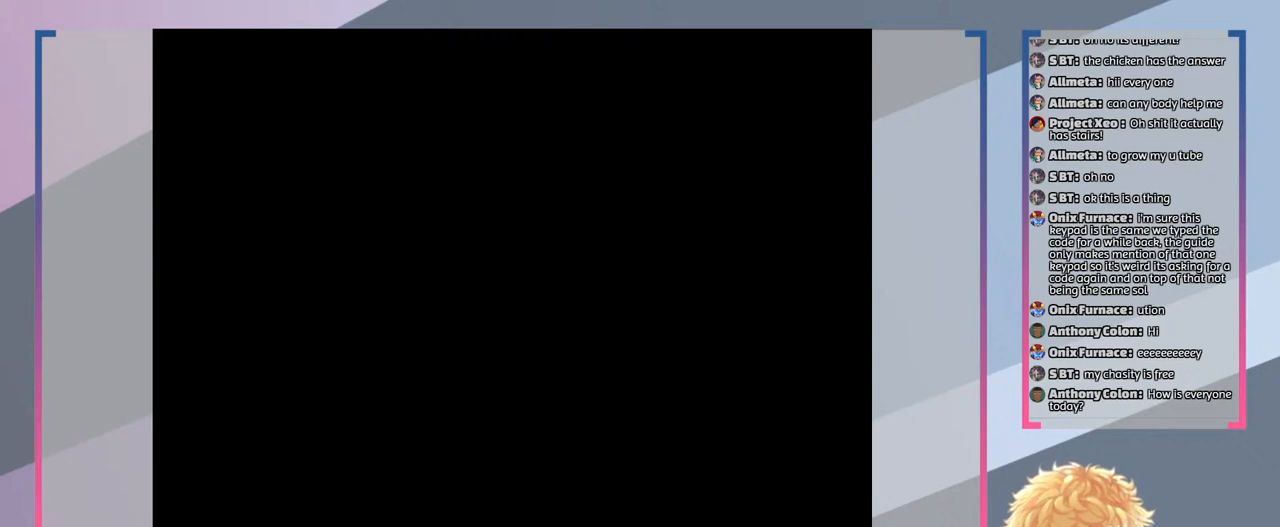
{"buttons": [], "left_stick": "center", "right_stick": "center", "events": []}
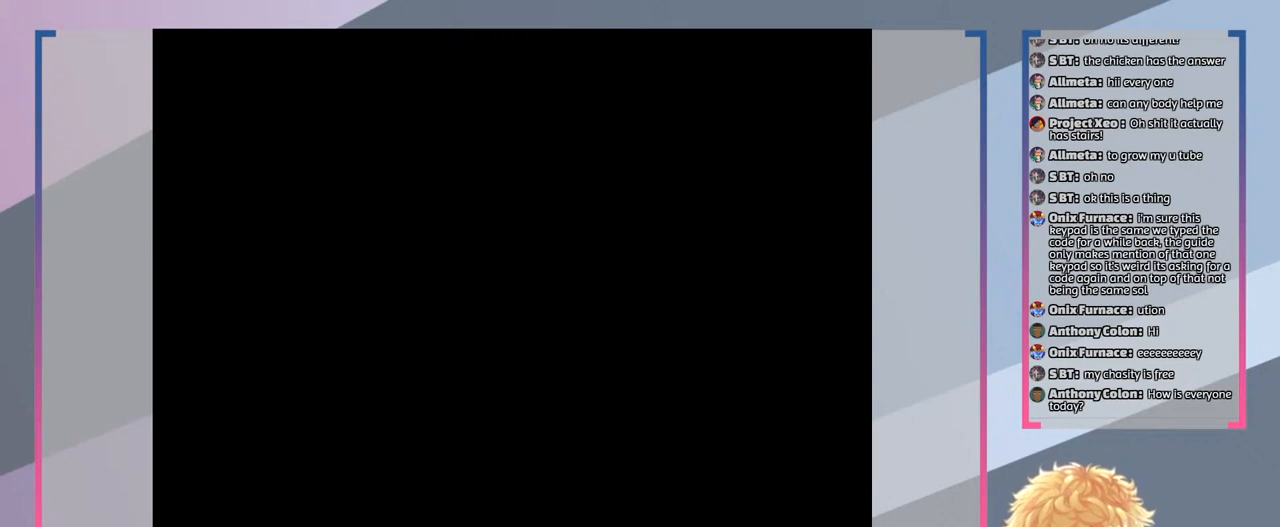
{"buttons": ["SQUARE"], "left_stick": "center", "right_stick": "center", "events": [[33, "SQUARE", "down"]]}
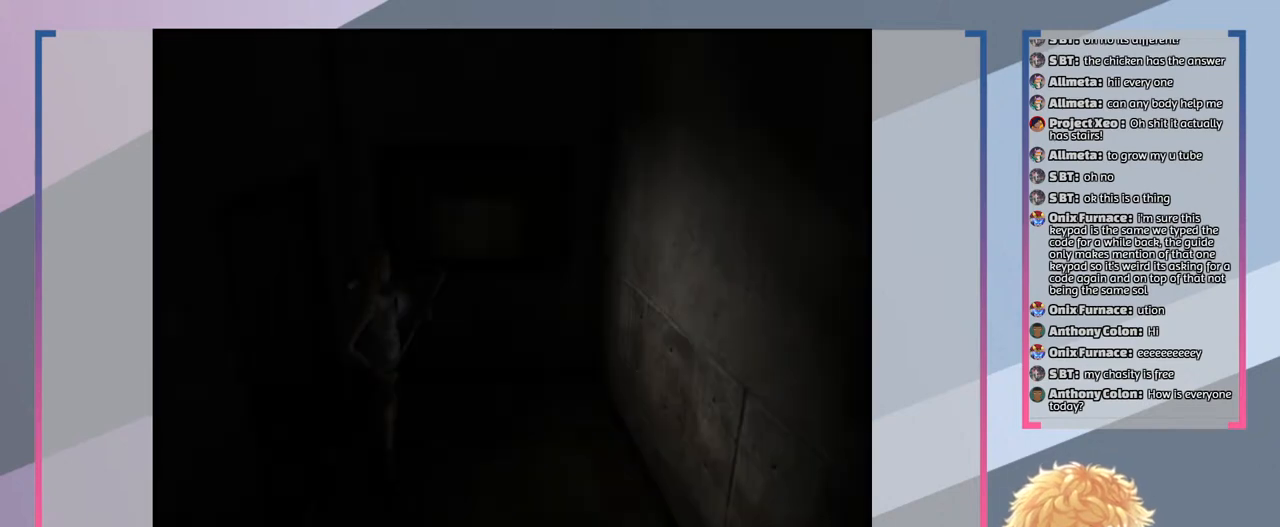
{"buttons": ["SQUARE"], "left_stick": "center", "right_stick": "center", "events": []}
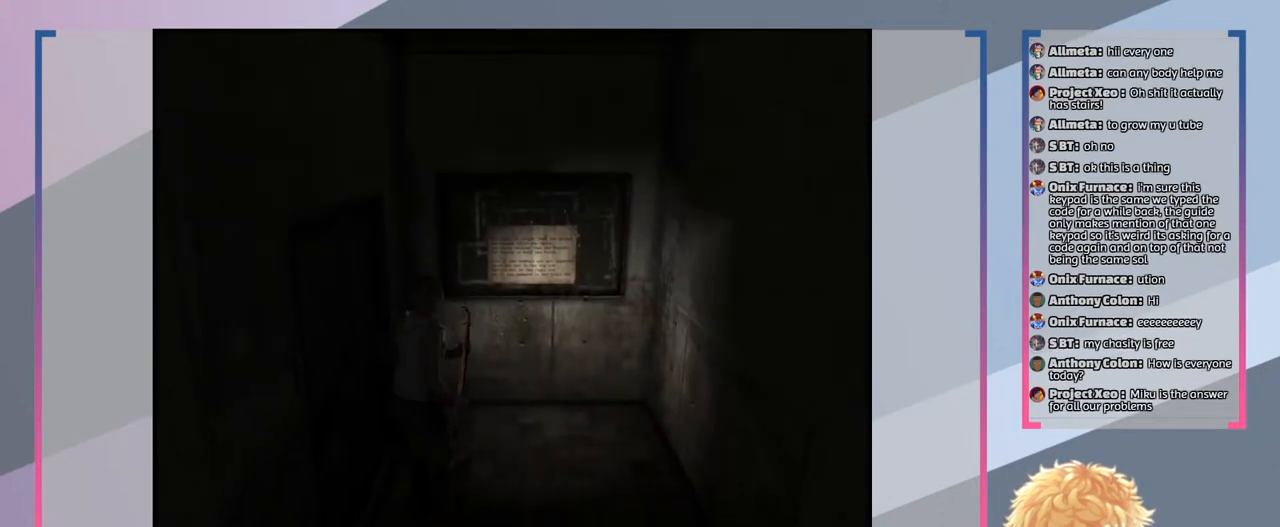
{"buttons": [], "left_stick": "center", "right_stick": "center", "events": [[367, "SQUARE", "up"]]}
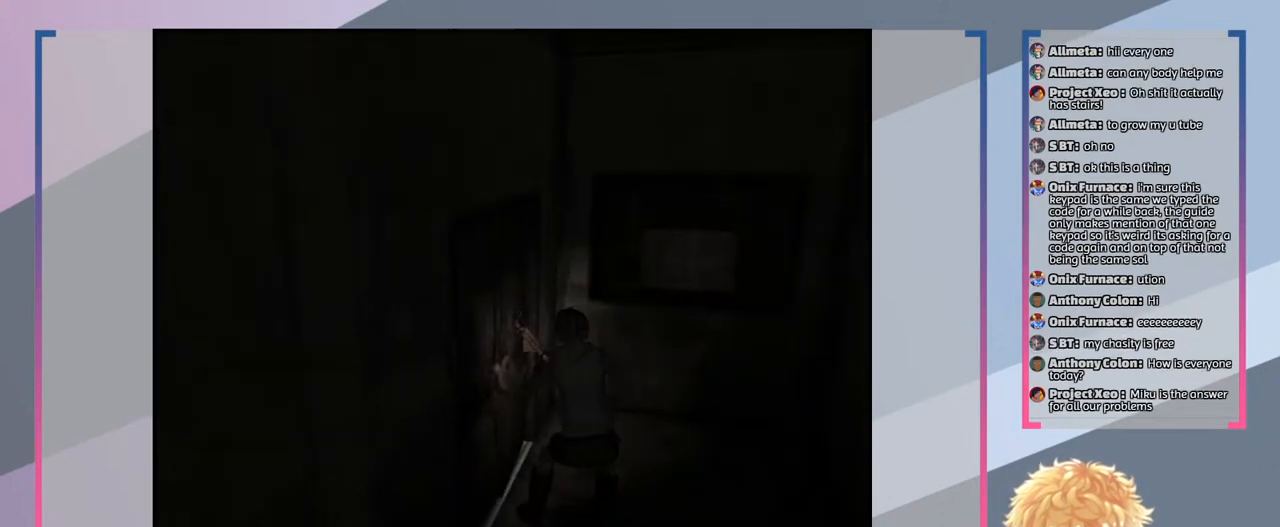
{"buttons": [], "left_stick": "center", "right_stick": "center", "events": []}